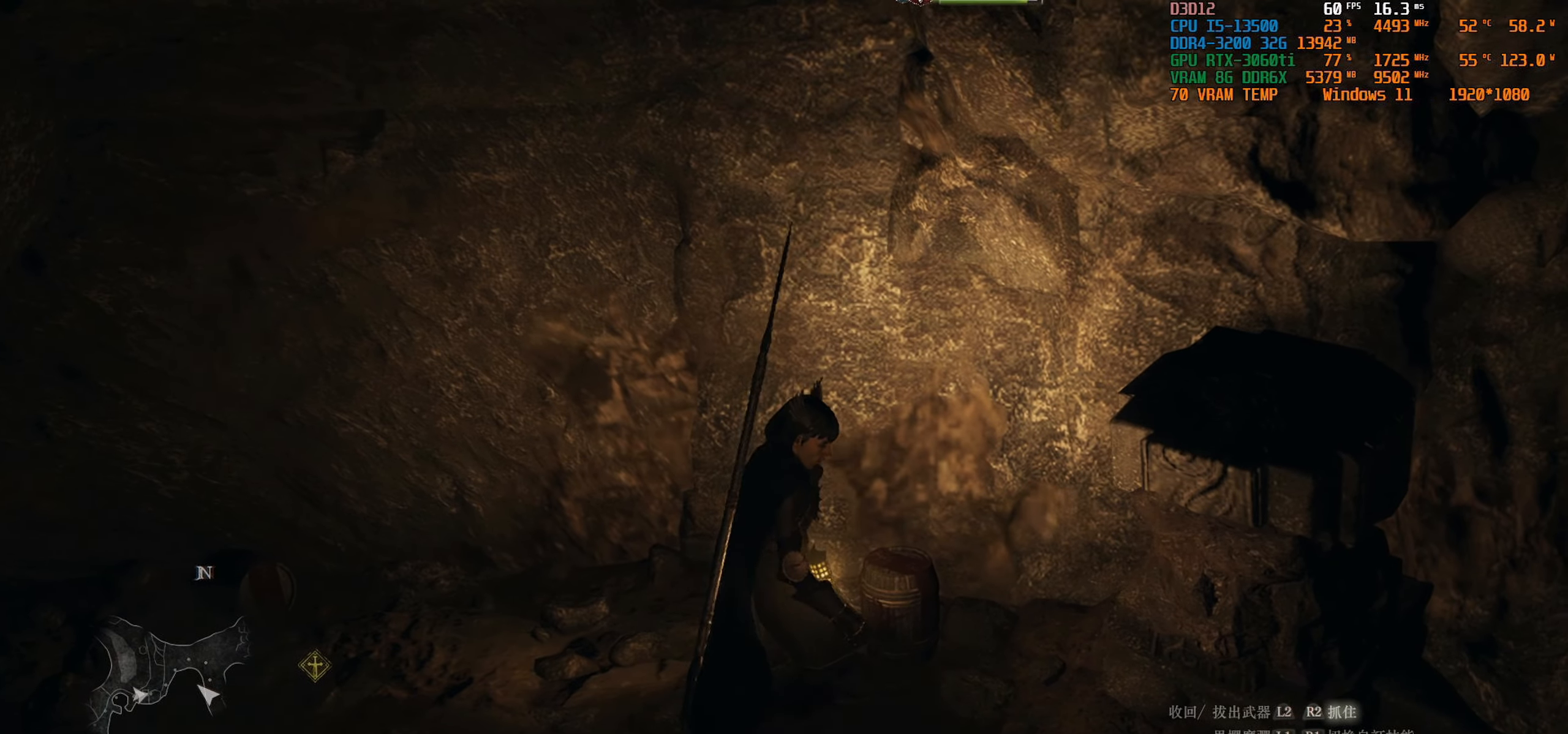
Gameplay with a controller (PlayStation layout); each line is a JSON object with the inputs held at the frame after it. "events" lists button and stick changes between this image and that frame as [ms after this image, input, new state], when the widget could be followed in between.
{"buttons": [], "left_stick": "center", "right_stick": "center", "events": [[83, "R2", "up"]]}
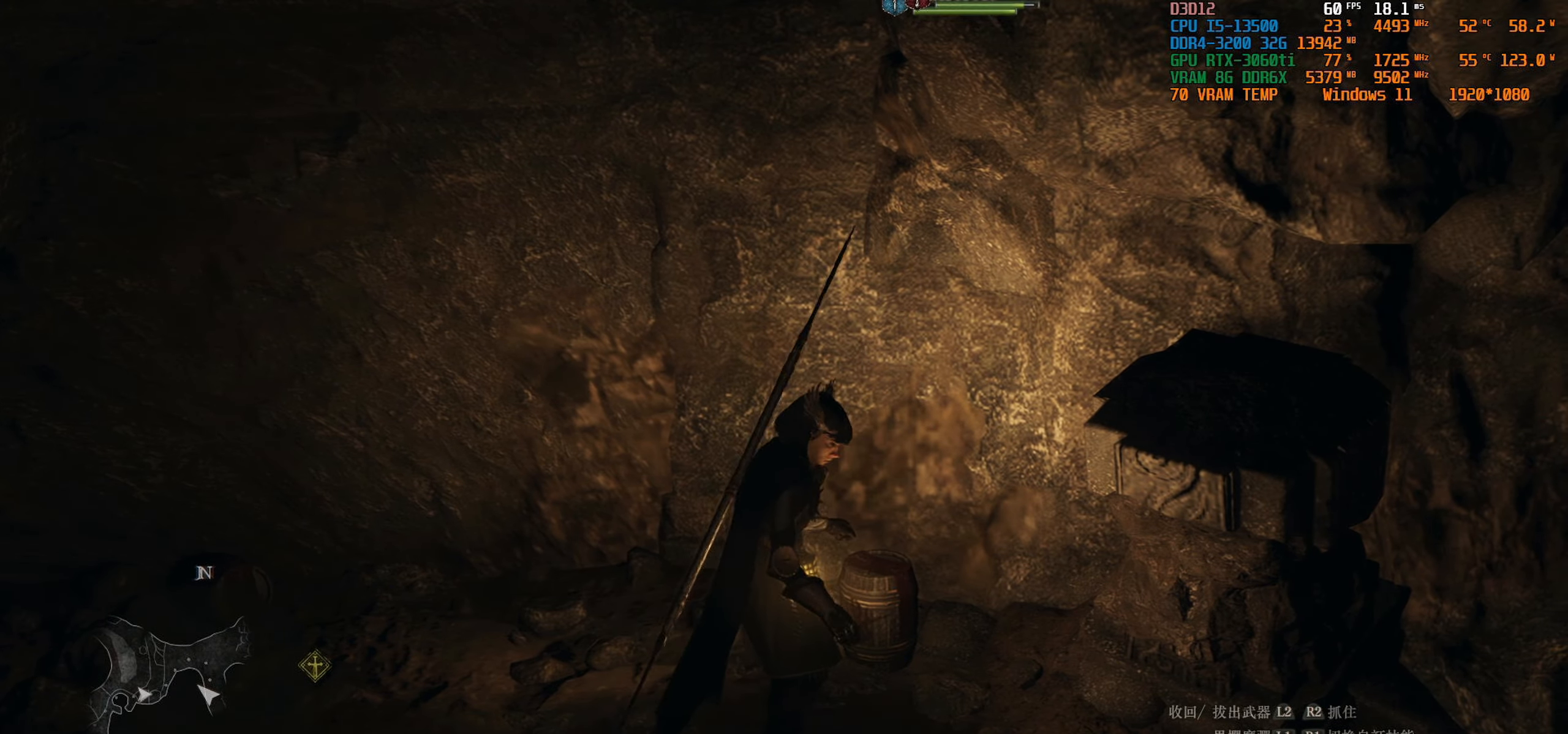
{"buttons": ["R2"], "left_stick": "center", "right_stick": "center", "events": [[117, "left_stick", "up"], [450, "left_stick", "center"], [483, "R2", "down"]]}
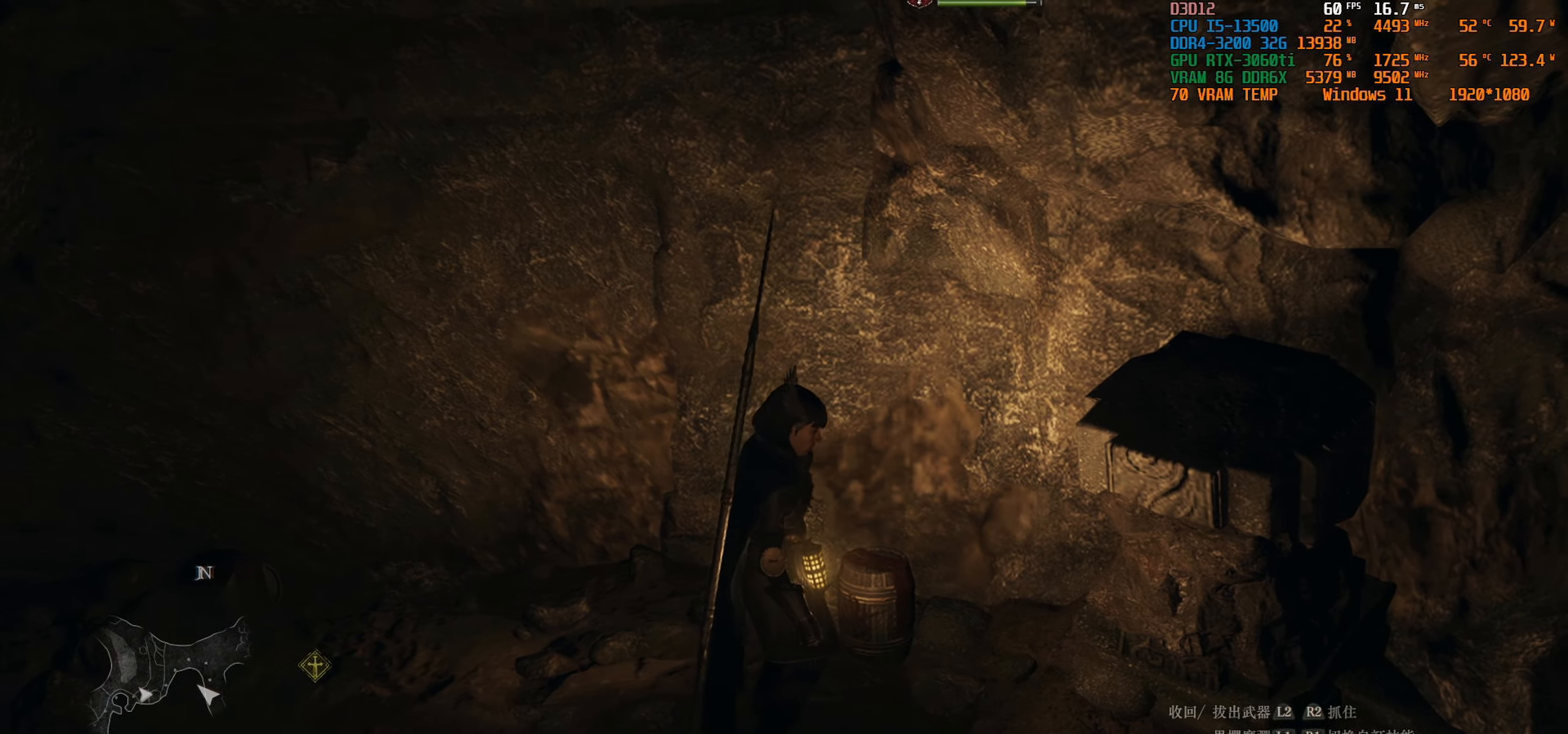
{"buttons": [], "left_stick": "center", "right_stick": "left", "events": [[417, "R2", "up"], [483, "right_stick", "left"]]}
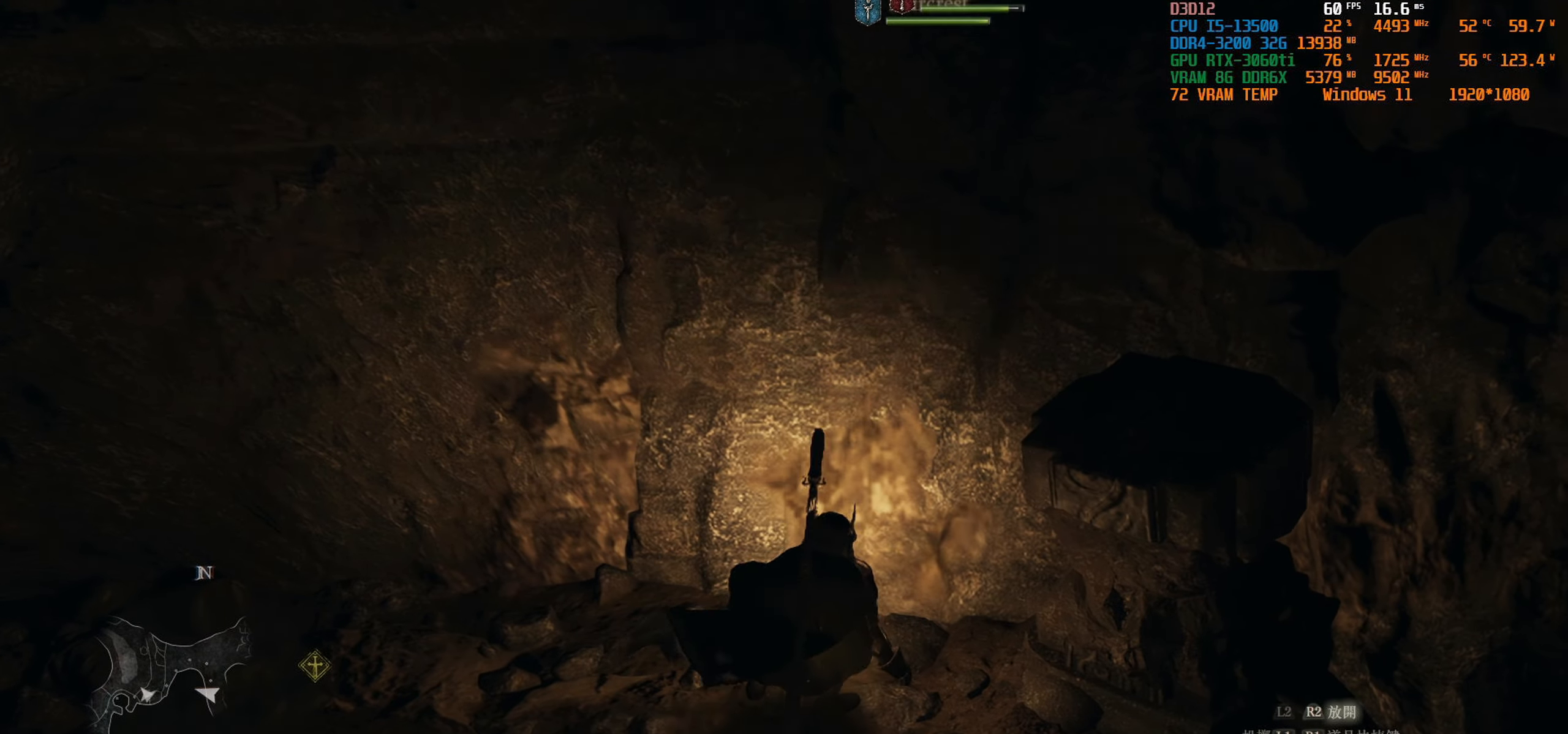
{"buttons": [], "left_stick": "up-left", "right_stick": "up-left", "events": [[83, "left_stick", "left"], [333, "left_stick", "up-left"], [333, "right_stick", "up-left"]]}
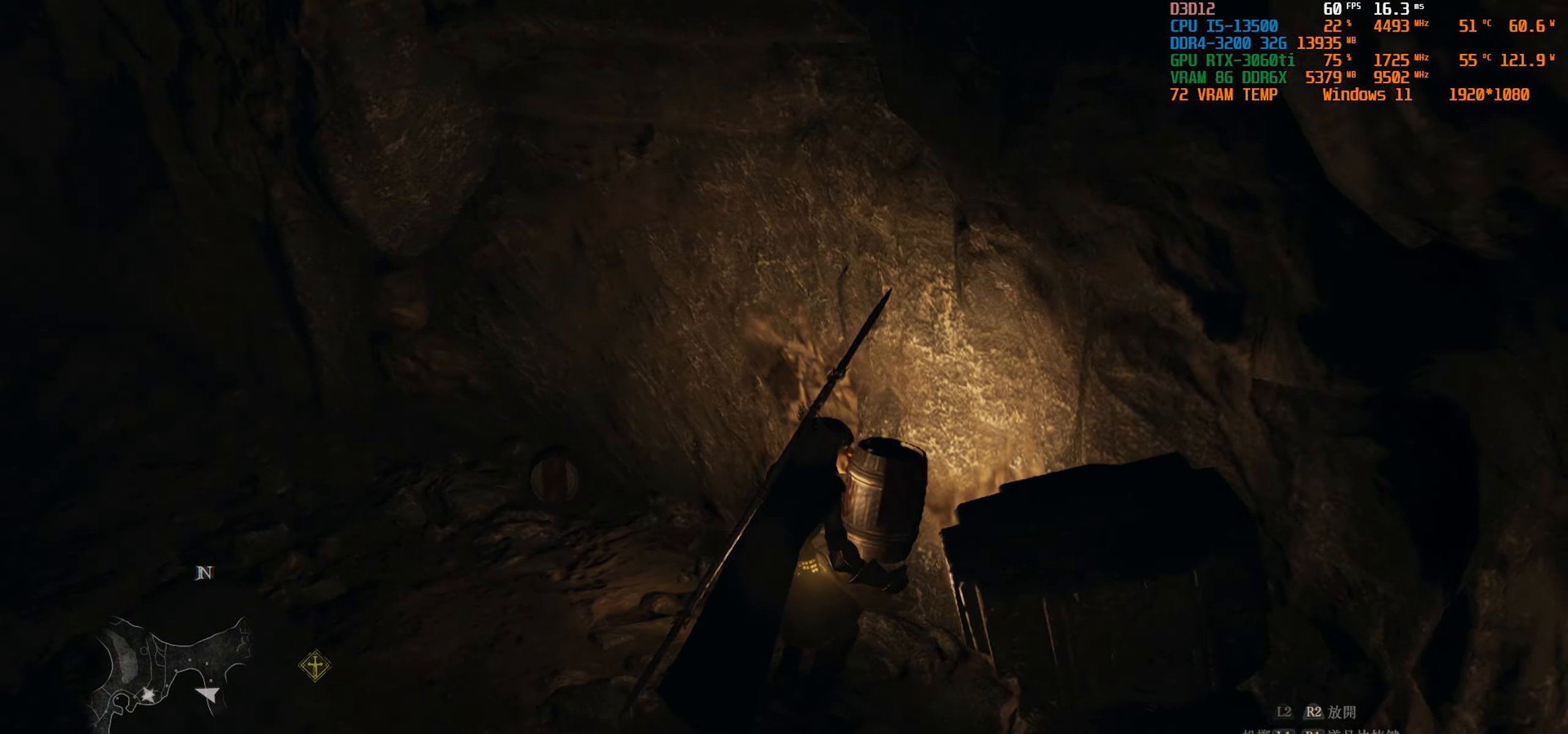
{"buttons": ["L1"], "left_stick": "up-left", "right_stick": "up", "events": [[283, "right_stick", "up"], [383, "L1", "down"]]}
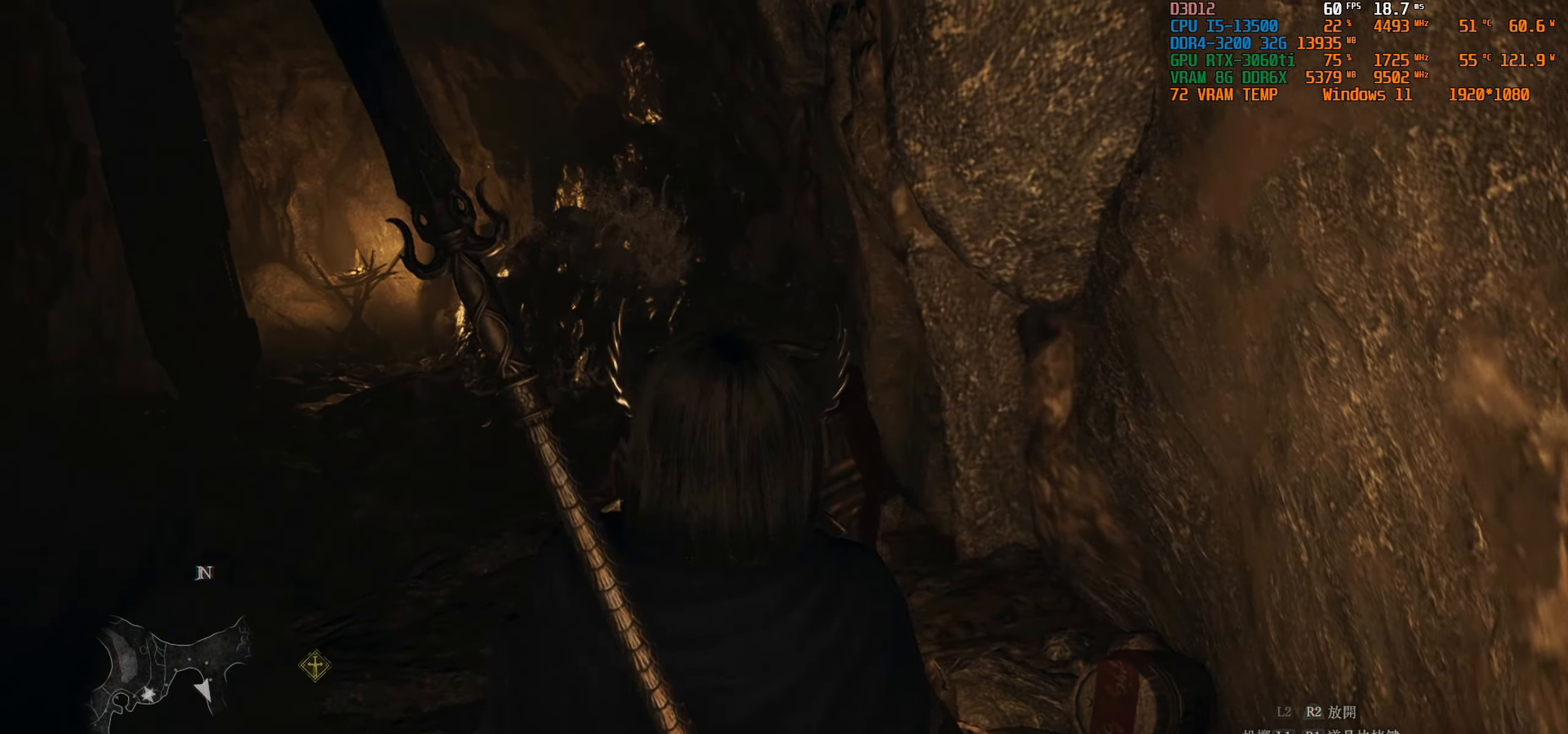
{"buttons": ["L1"], "left_stick": "up-left", "right_stick": "up", "events": [[167, "right_stick", "center"], [433, "right_stick", "up"]]}
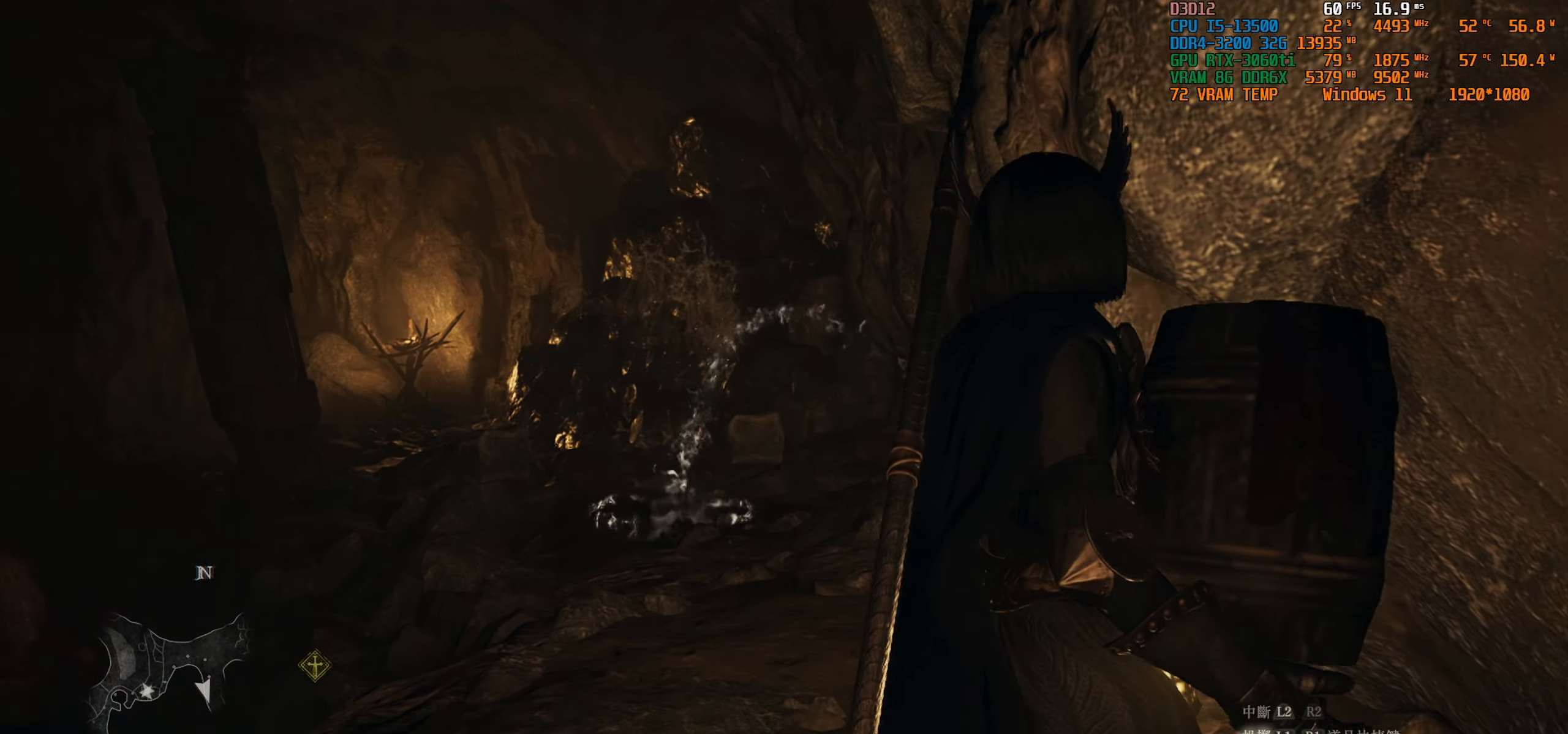
{"buttons": ["L1"], "left_stick": "up", "right_stick": "up-right", "events": [[200, "left_stick", "up"], [383, "right_stick", "up-right"]]}
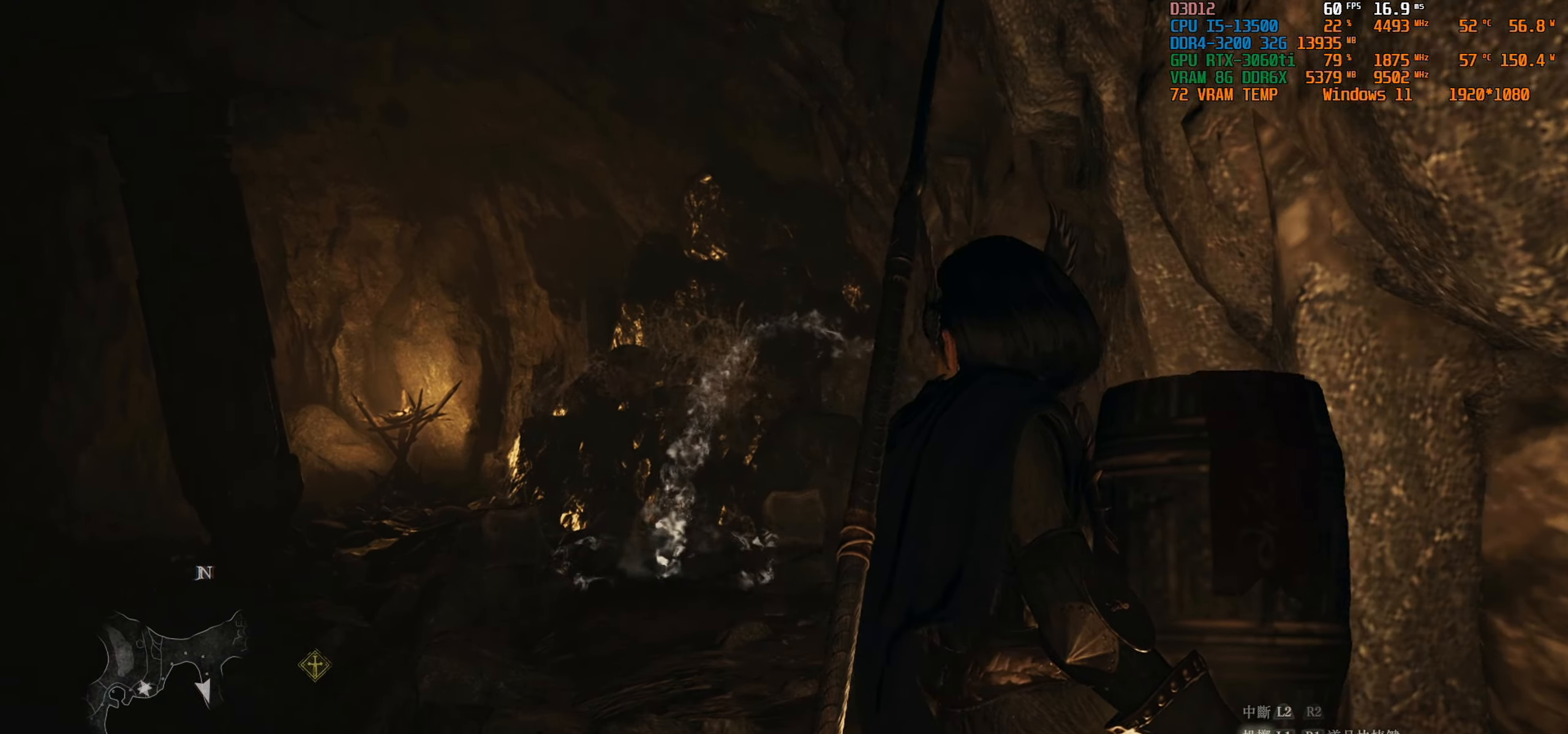
{"buttons": ["L1"], "left_stick": "up", "right_stick": "center", "events": [[150, "right_stick", "up"], [384, "right_stick", "center"]]}
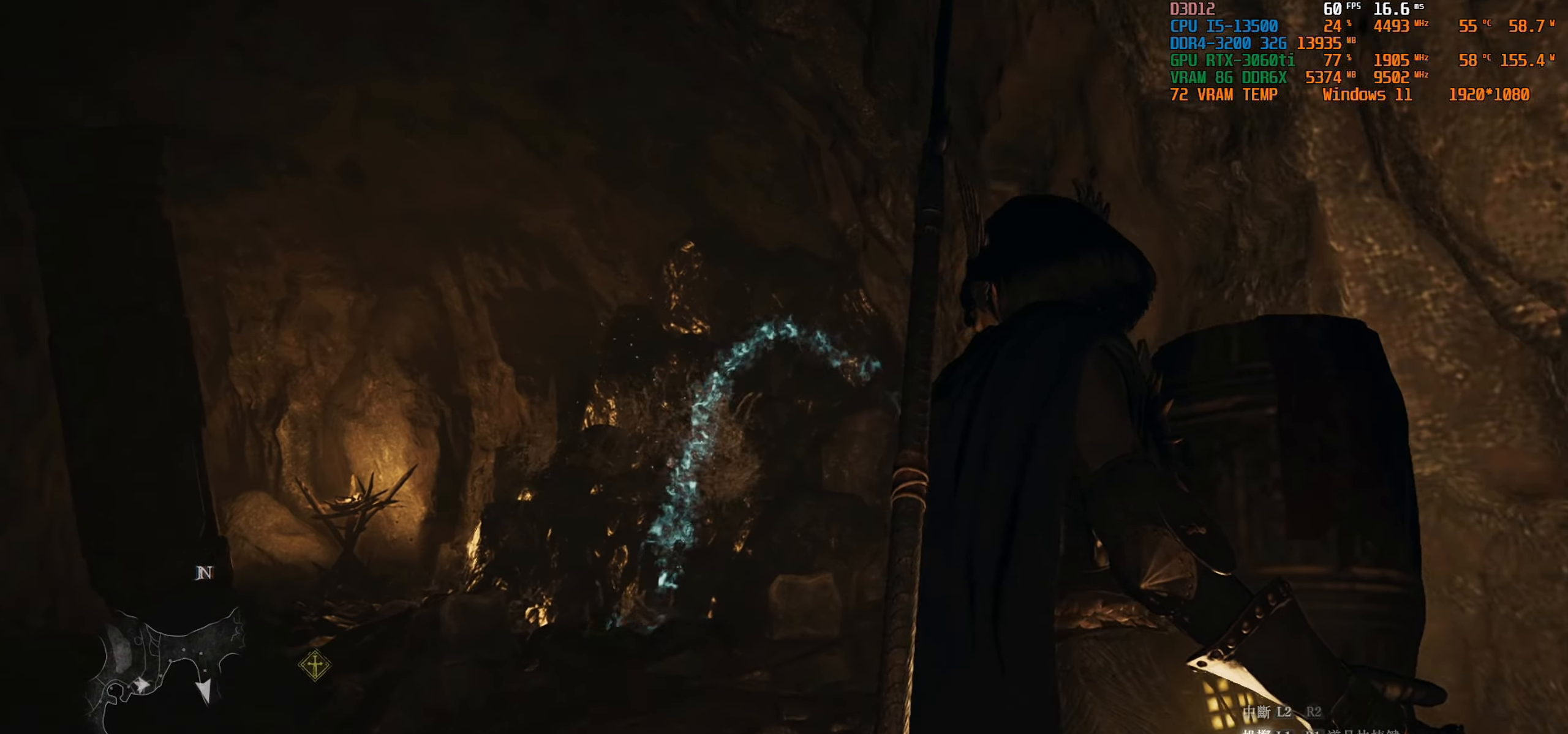
{"buttons": [], "left_stick": "center", "right_stick": "center", "events": [[84, "L1", "up"], [250, "left_stick", "center"]]}
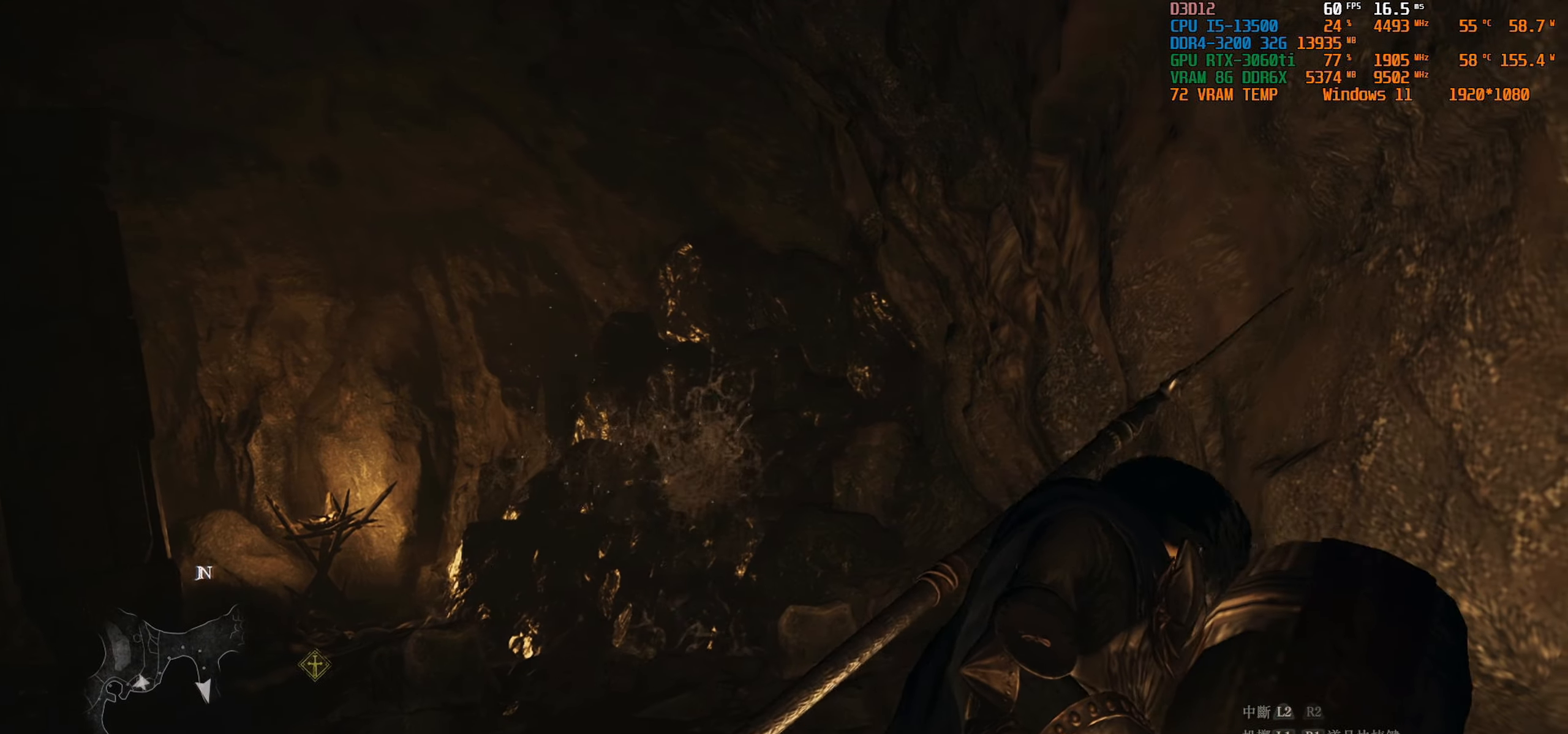
{"buttons": [], "left_stick": "center", "right_stick": "center", "events": []}
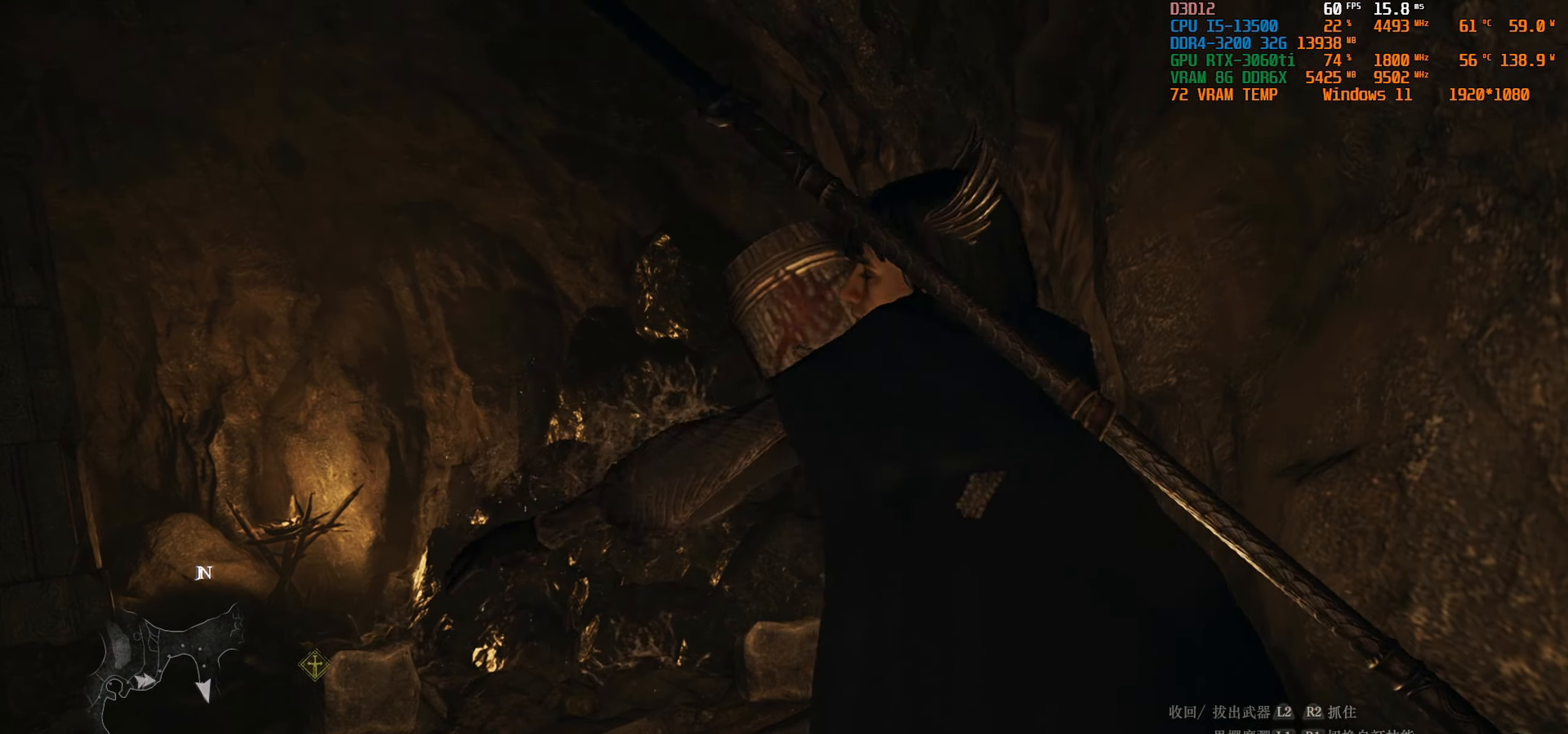
{"buttons": [], "left_stick": "center", "right_stick": "down-left", "events": [[184, "right_stick", "down-left"]]}
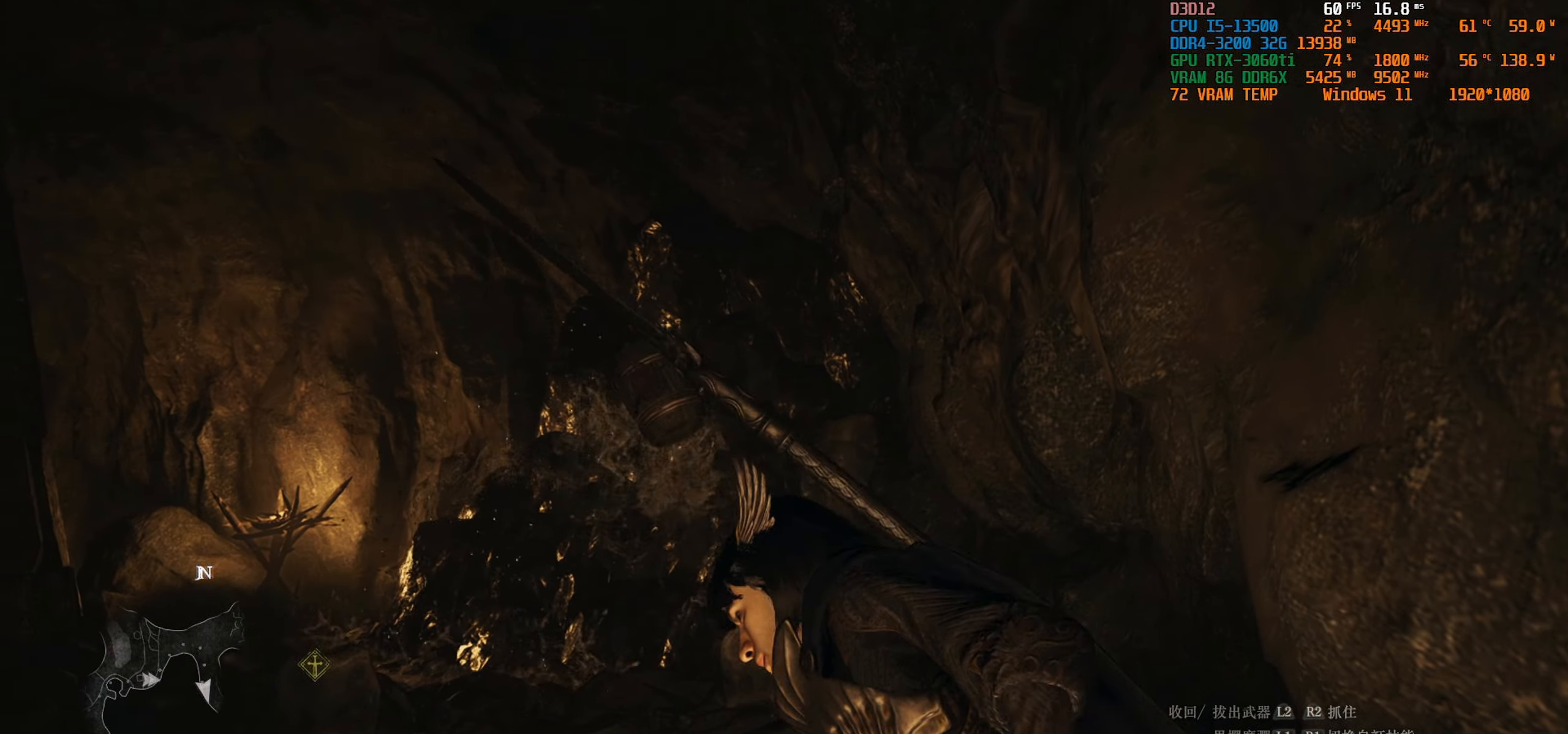
{"buttons": [], "left_stick": "center", "right_stick": "center", "events": [[100, "right_stick", "center"]]}
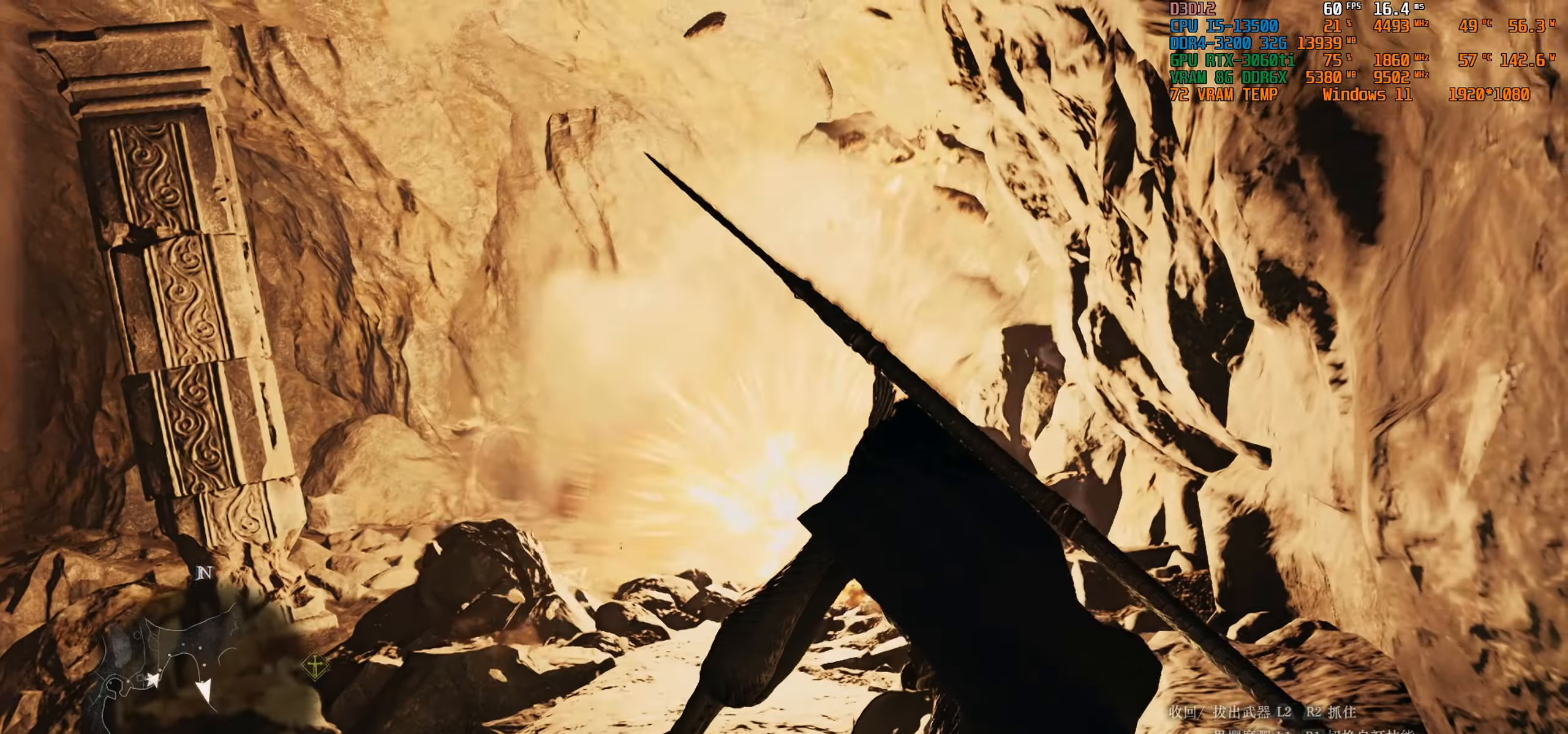
{"buttons": [], "left_stick": "center", "right_stick": "down-left", "events": [[367, "right_stick", "down-left"]]}
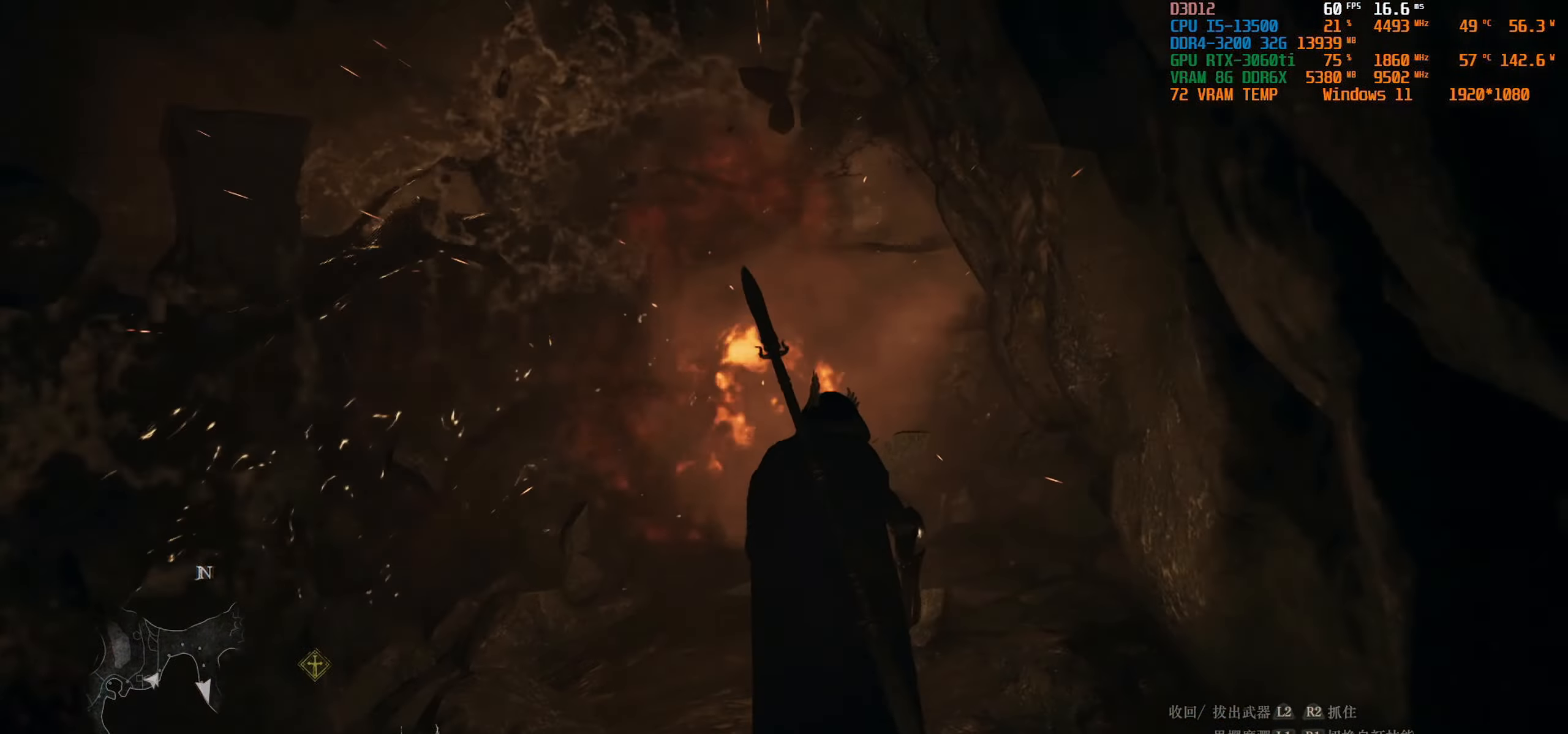
{"buttons": [], "left_stick": "center", "right_stick": "center", "events": [[350, "right_stick", "center"]]}
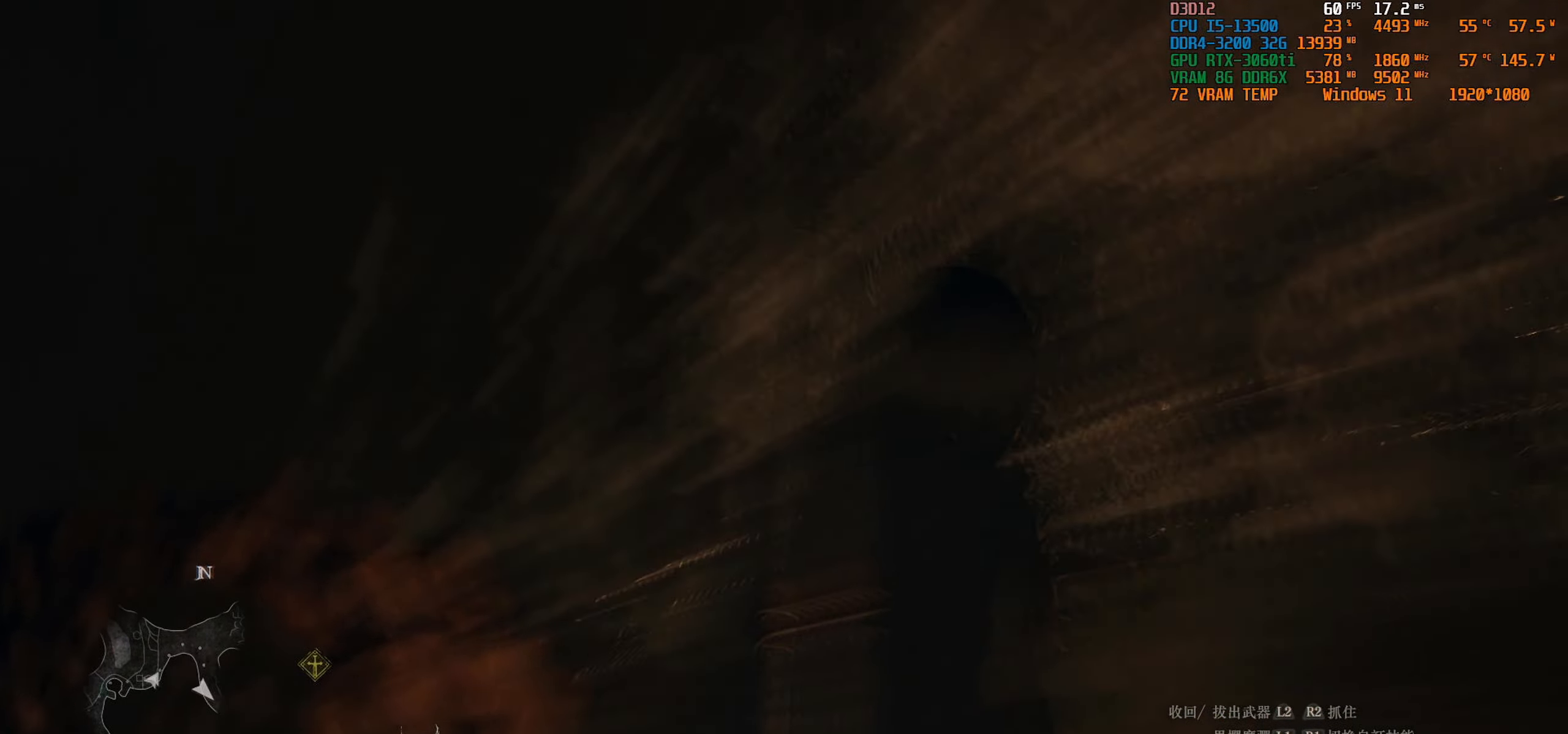
{"buttons": [], "left_stick": "left", "right_stick": "center", "events": [[17, "right_stick", "down-left"], [217, "left_stick", "left"], [450, "right_stick", "center"]]}
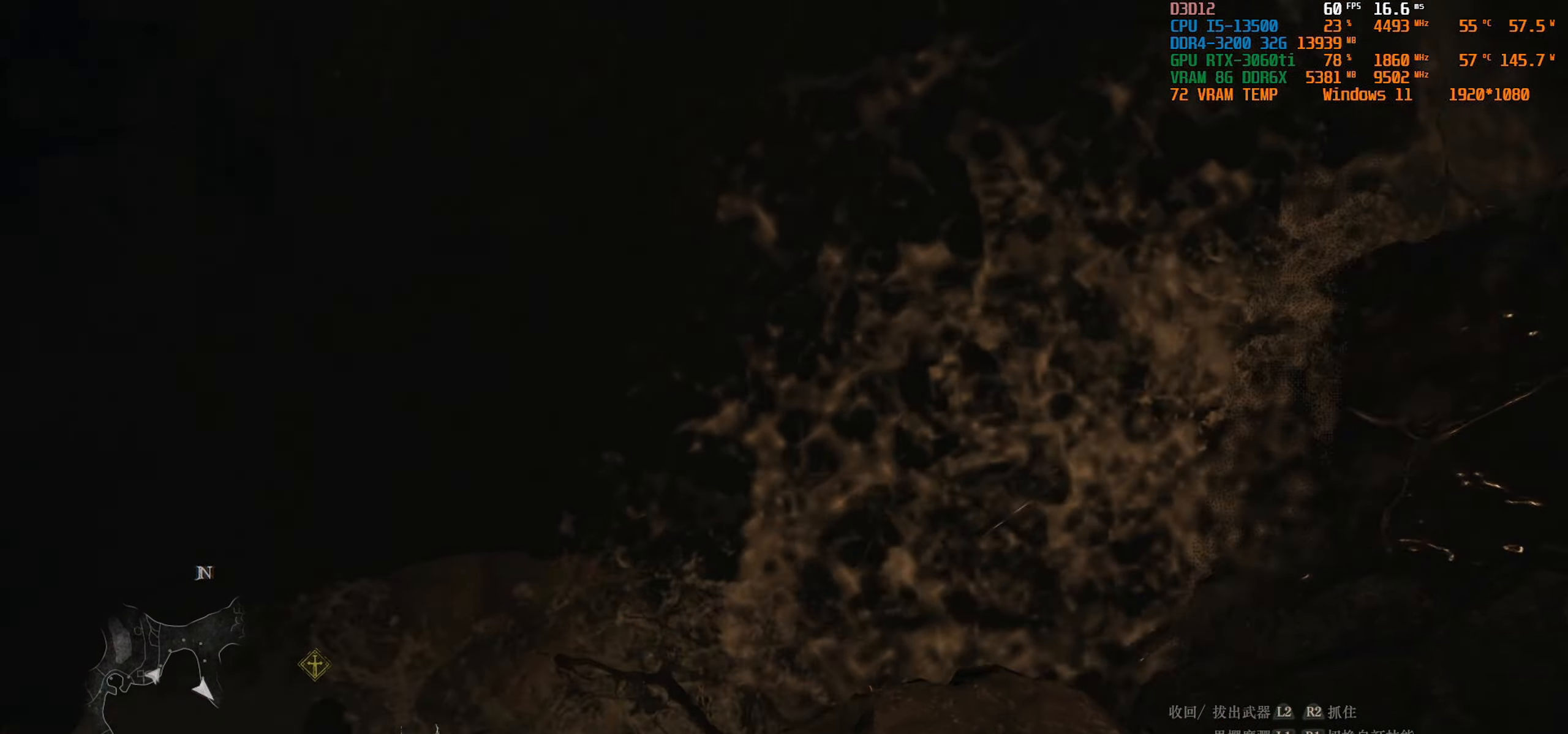
{"buttons": [], "left_stick": "up-left", "right_stick": "down-left", "events": [[117, "left_stick", "up-left"], [433, "right_stick", "down-left"]]}
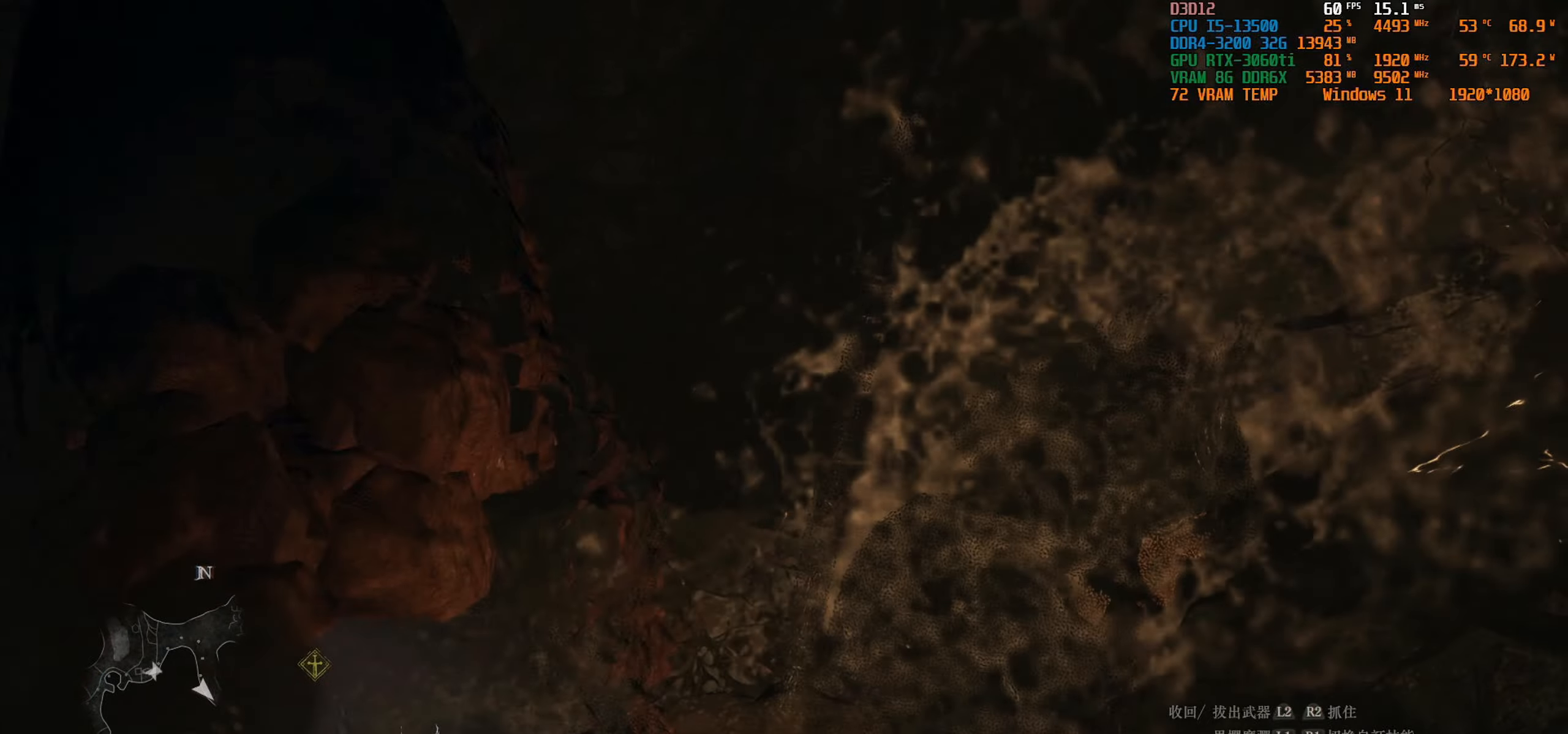
{"buttons": [], "left_stick": "up-left", "right_stick": "down-left", "events": [[283, "right_stick", "center"], [466, "right_stick", "down-left"]]}
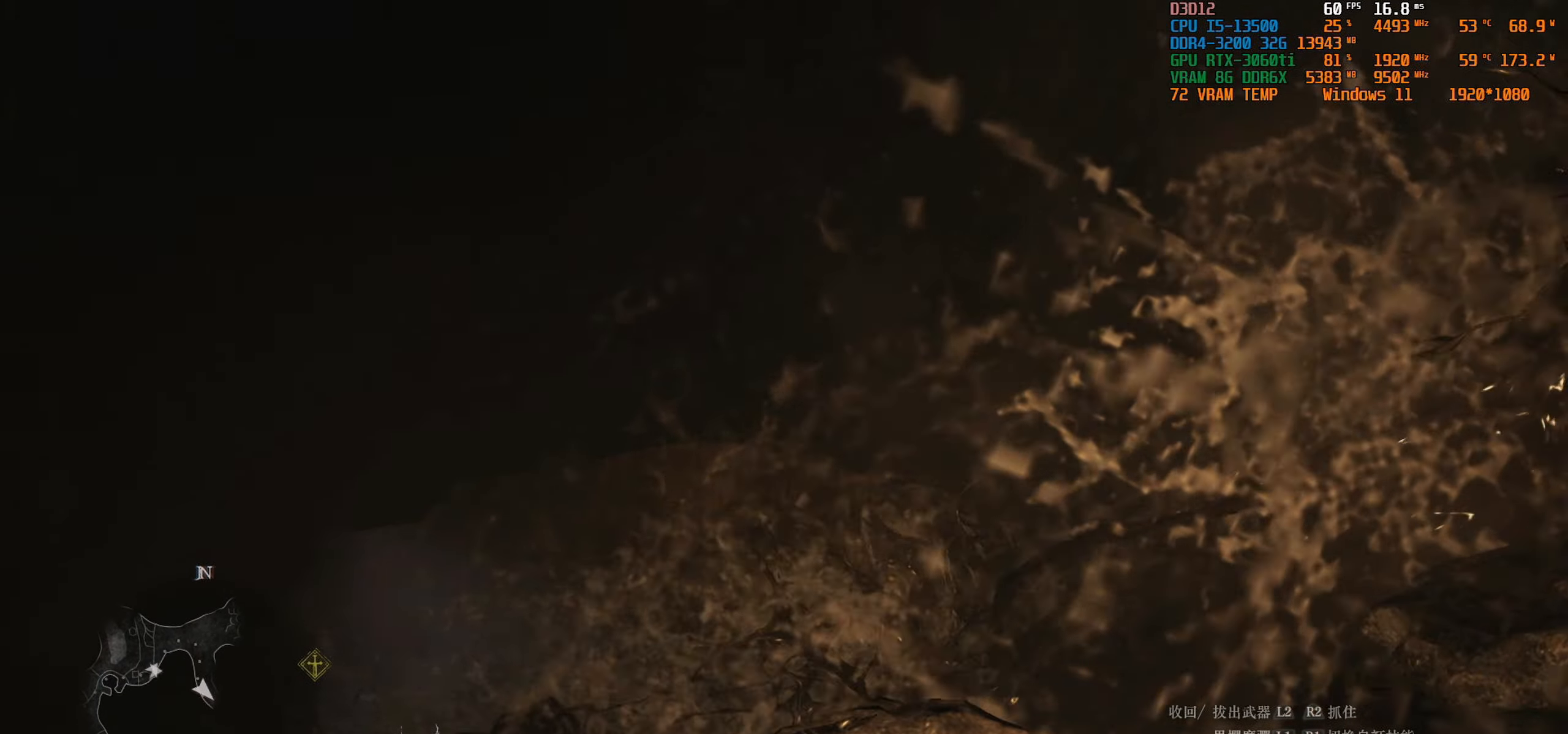
{"buttons": [], "left_stick": "up", "right_stick": "down-left", "events": [[150, "right_stick", "center"], [216, "left_stick", "up"], [366, "right_stick", "down-left"]]}
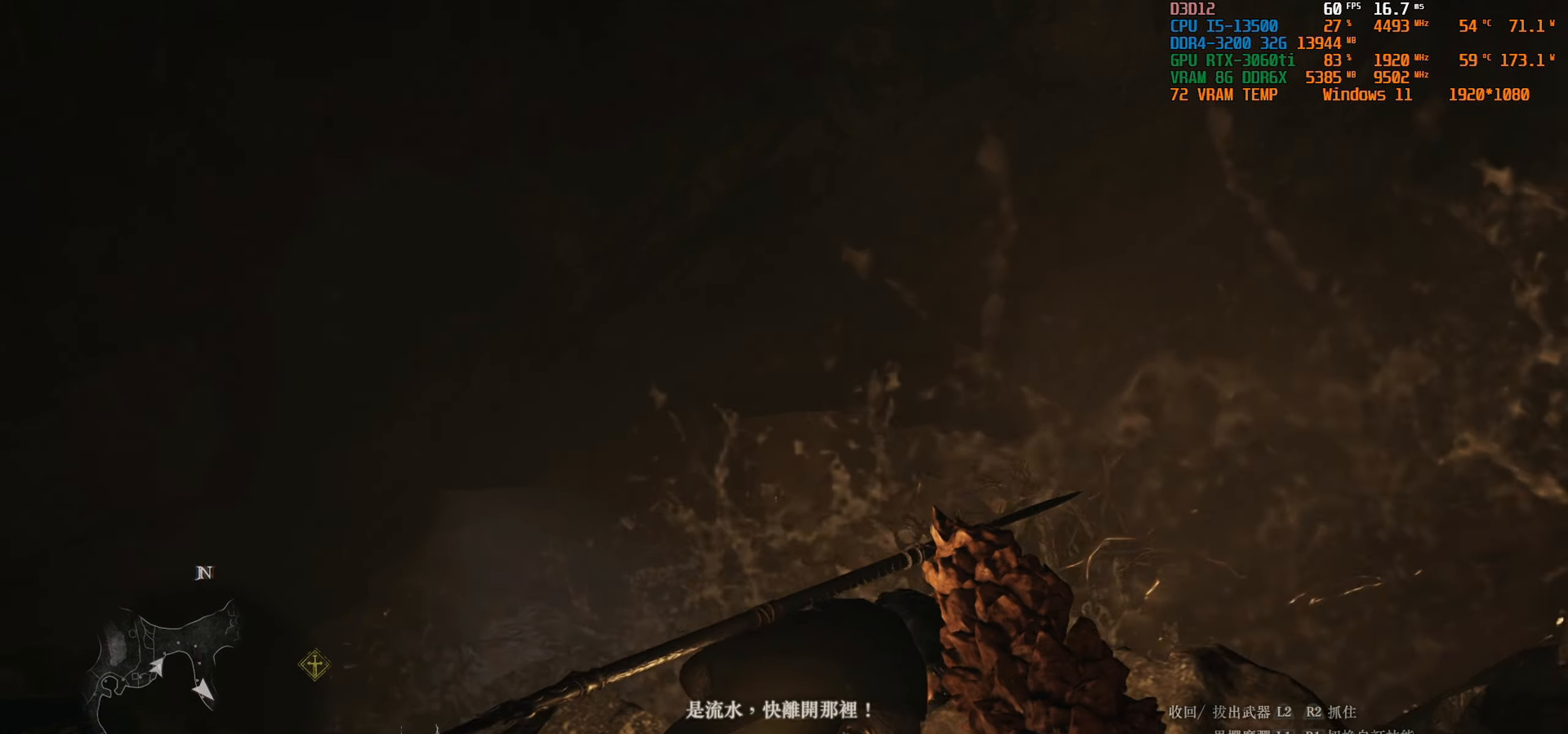
{"buttons": [], "left_stick": "up-left", "right_stick": "center", "events": [[150, "right_stick", "center"], [383, "left_stick", "up-left"]]}
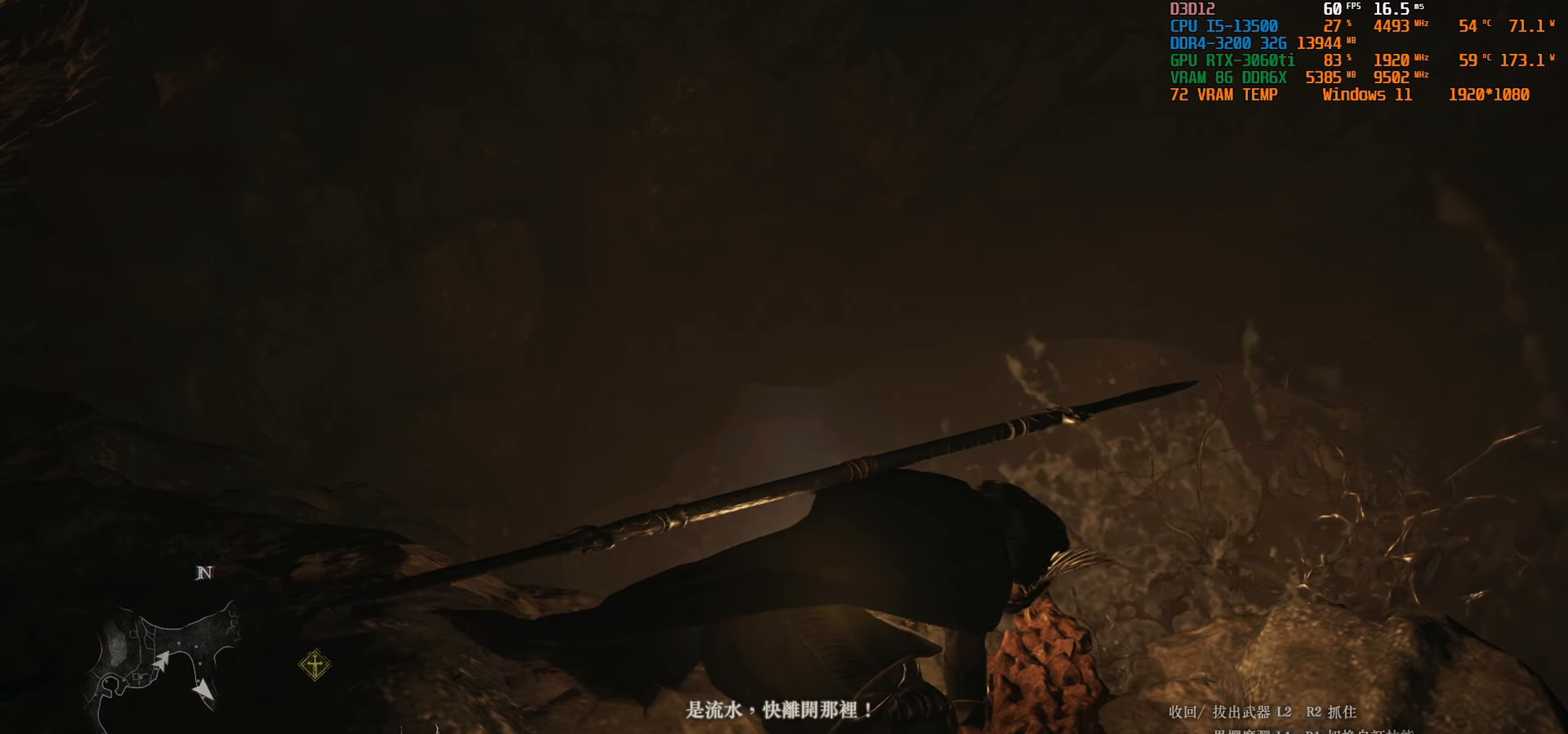
{"buttons": [], "left_stick": "up-left", "right_stick": "center", "events": [[200, "right_stick", "down"], [500, "right_stick", "center"]]}
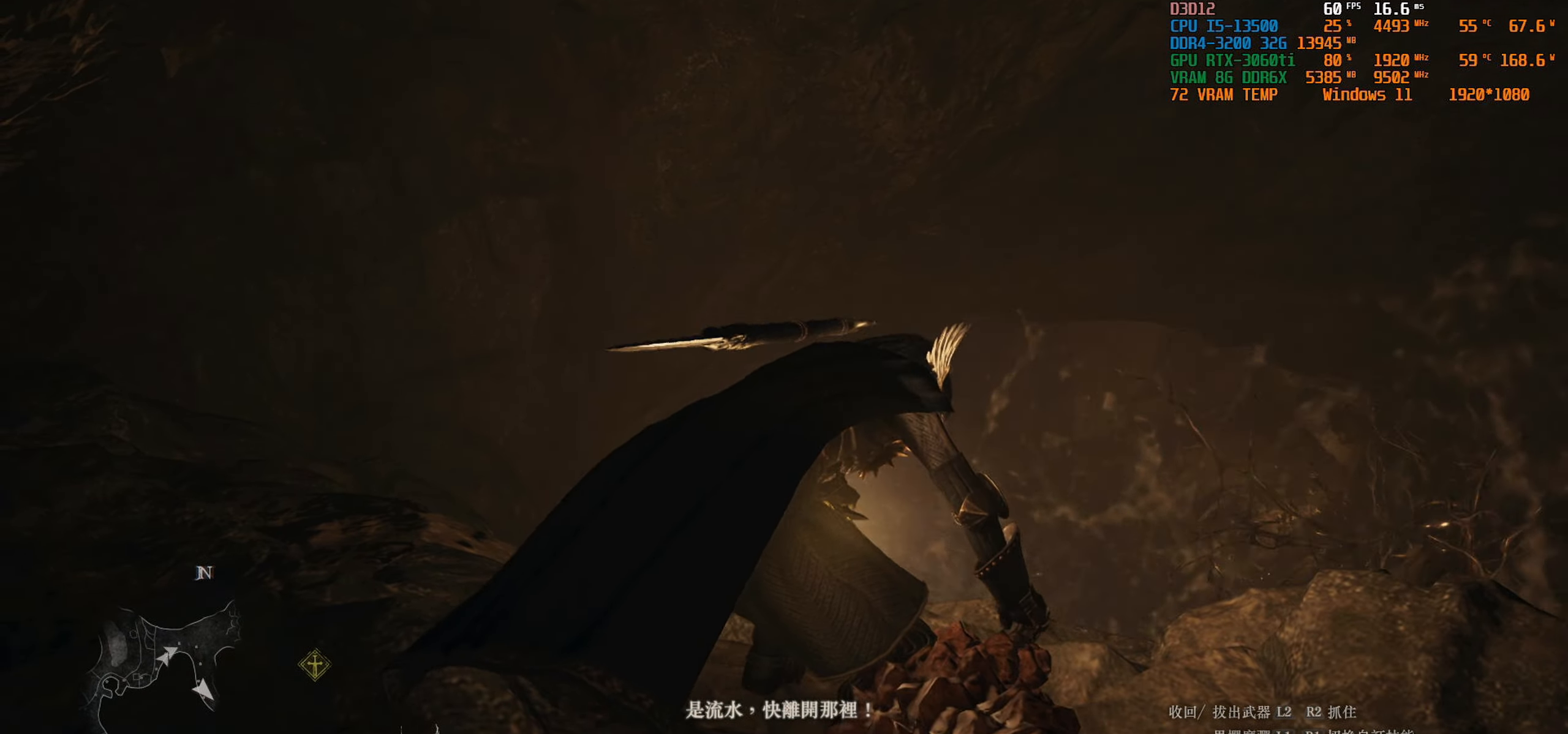
{"buttons": ["CROSS"], "left_stick": "up", "right_stick": "center", "events": [[100, "left_stick", "up"], [450, "CROSS", "down"]]}
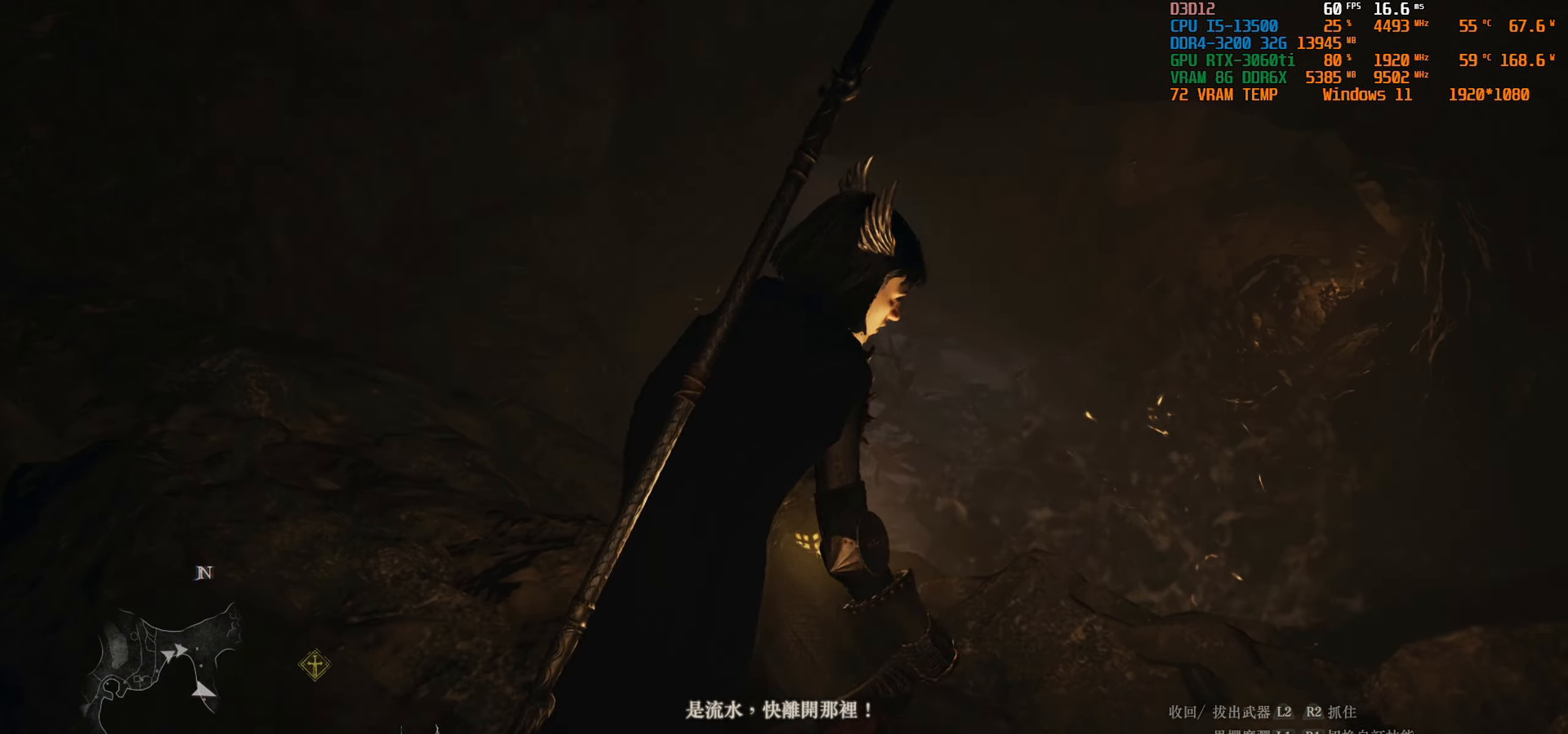
{"buttons": [], "left_stick": "up", "right_stick": "center", "events": [[33, "CROSS", "up"], [183, "CROSS", "down"], [316, "CROSS", "up"]]}
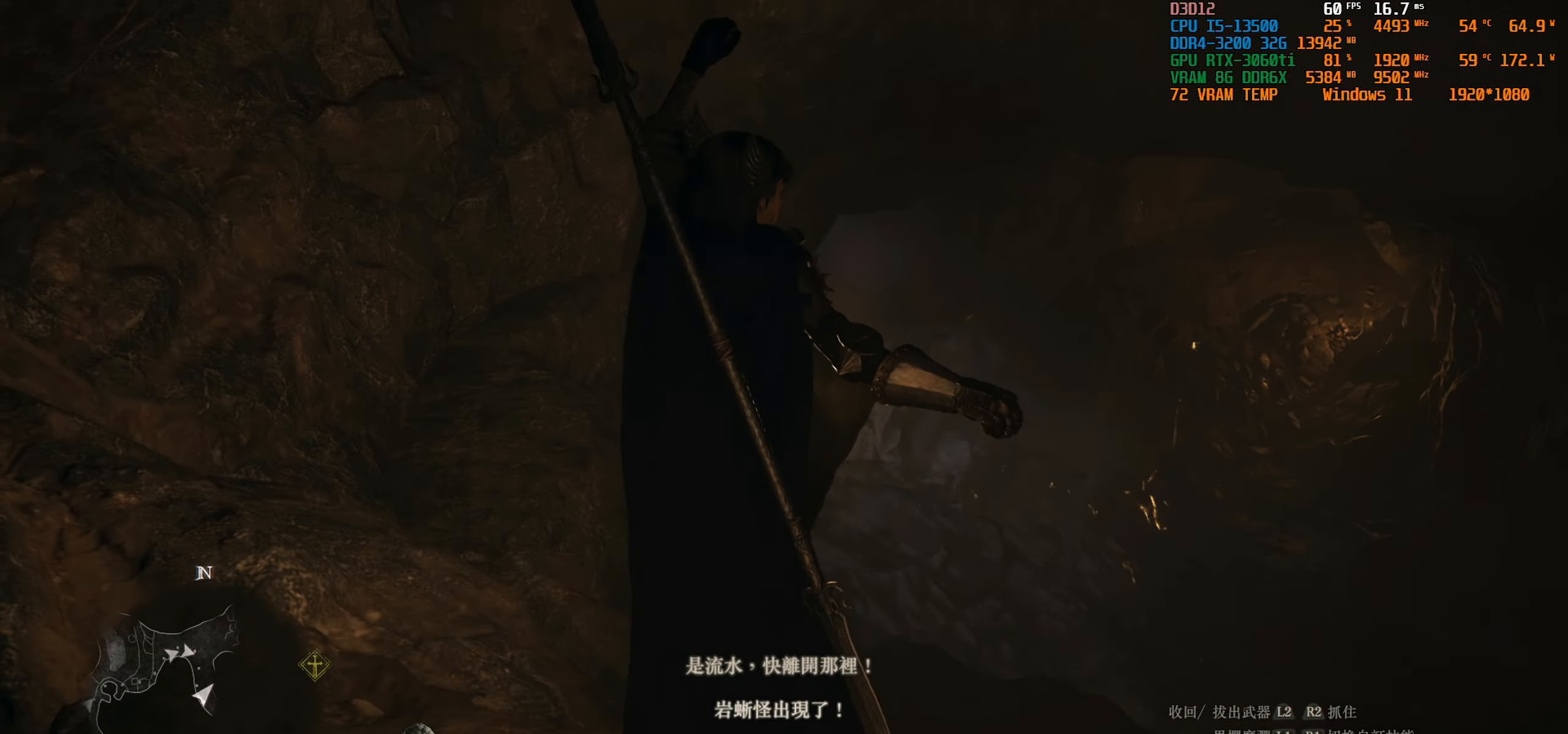
{"buttons": [], "left_stick": "up", "right_stick": "center", "events": []}
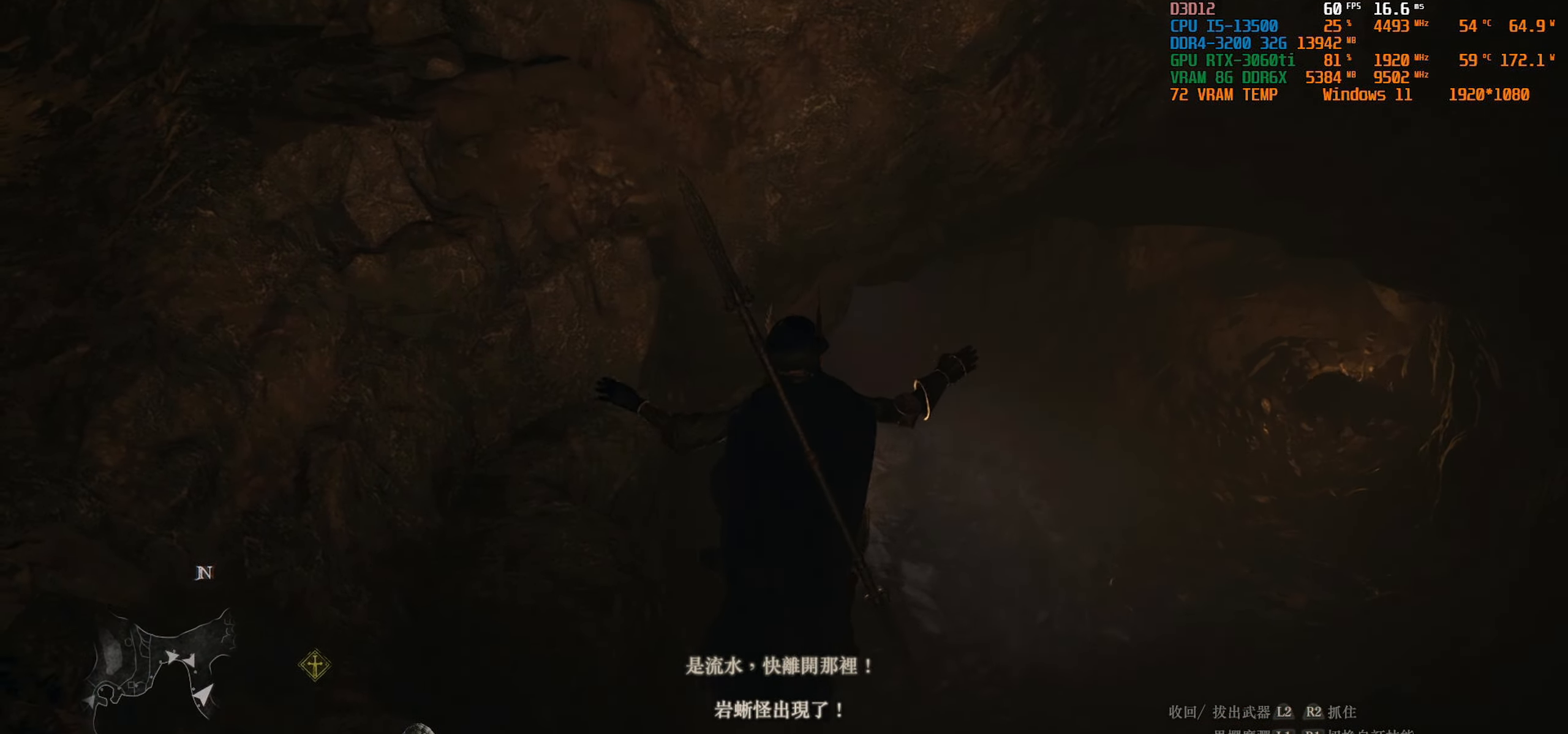
{"buttons": [], "left_stick": "up-right", "right_stick": "center", "events": [[116, "left_stick", "up-right"]]}
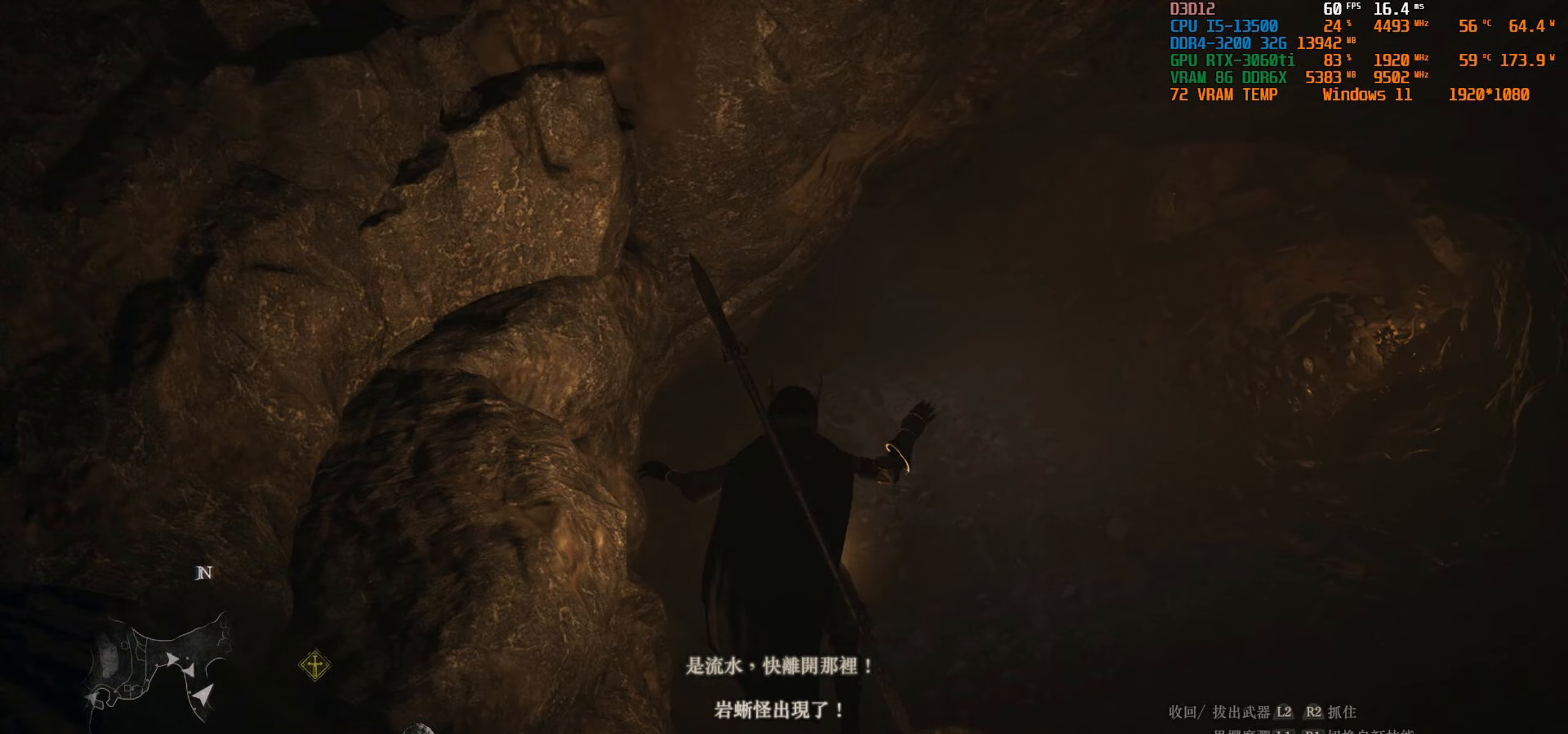
{"buttons": [], "left_stick": "up-right", "right_stick": "center", "events": [[200, "right_stick", "down-right"], [450, "right_stick", "center"]]}
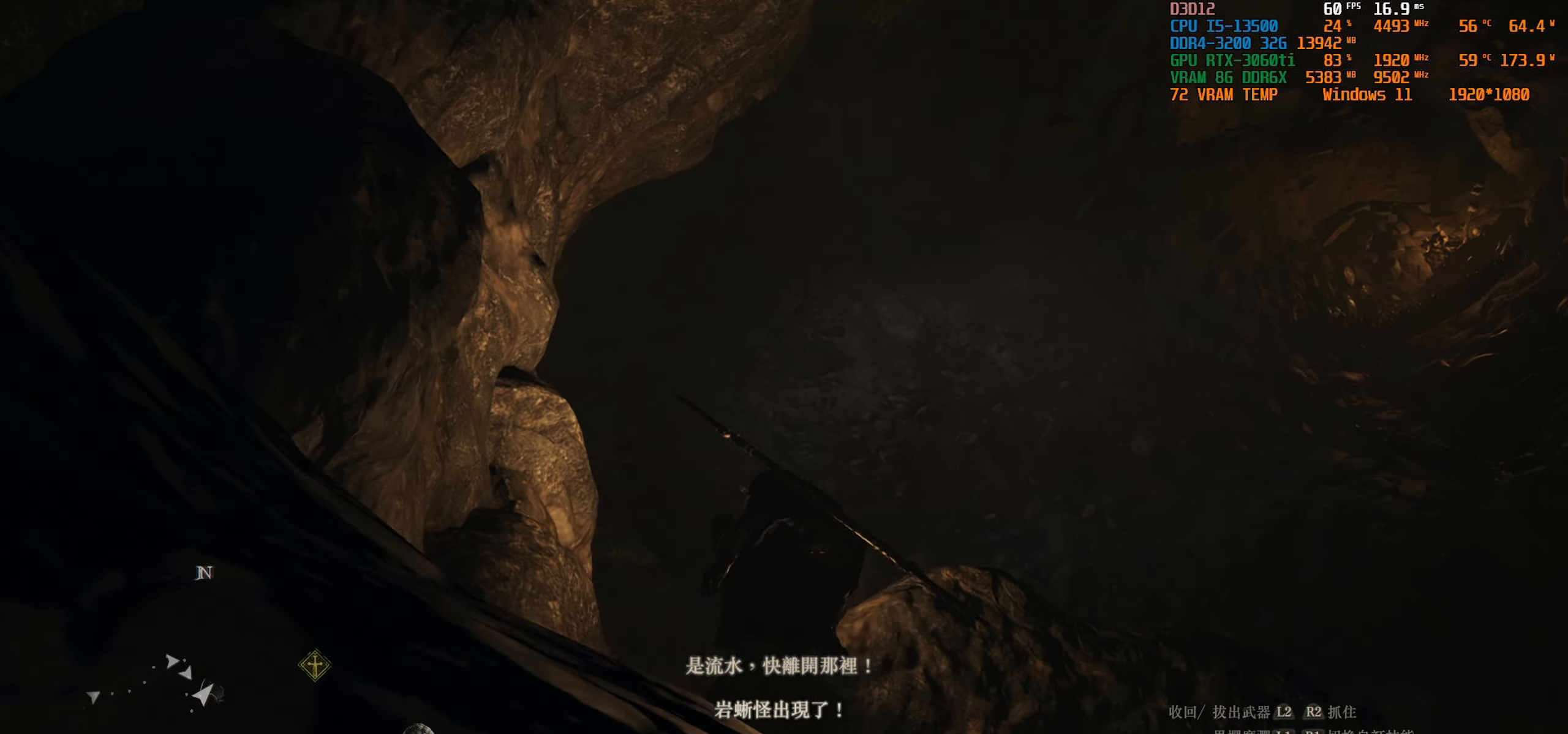
{"buttons": [], "left_stick": "up-right", "right_stick": "center", "events": []}
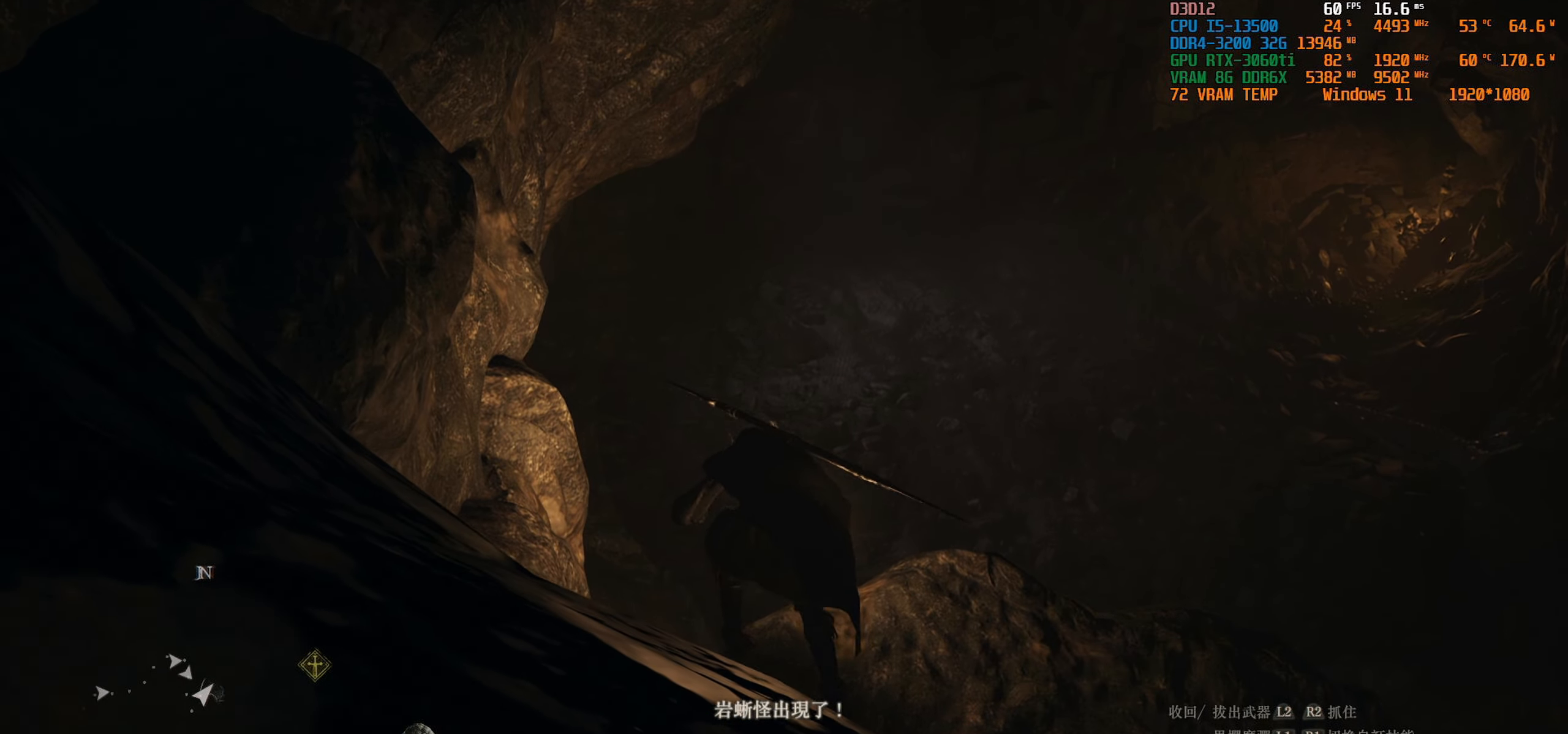
{"buttons": [], "left_stick": "up", "right_stick": "center", "events": [[83, "left_stick", "up"], [283, "CROSS", "down"], [450, "CROSS", "up"]]}
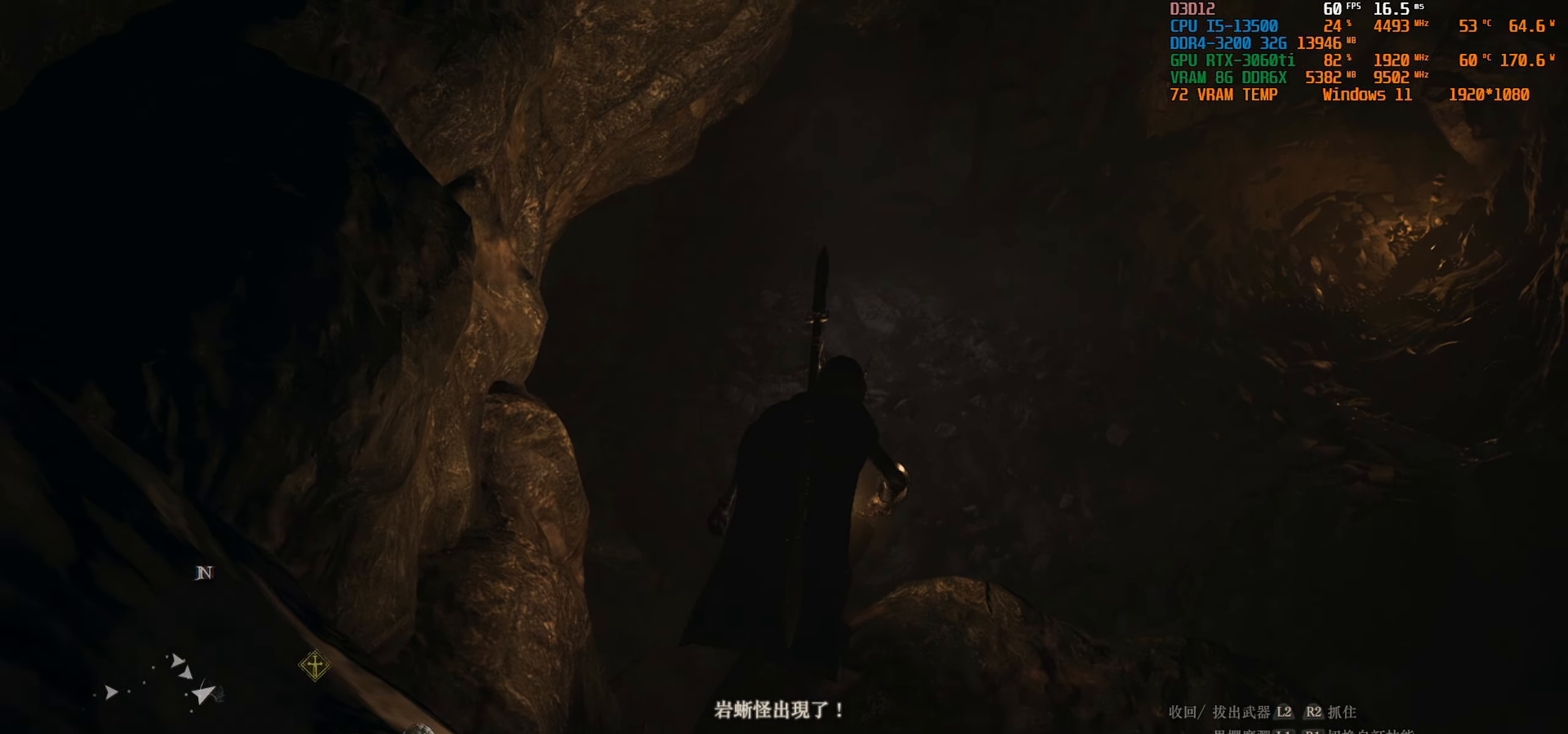
{"buttons": [], "left_stick": "up", "right_stick": "center", "events": []}